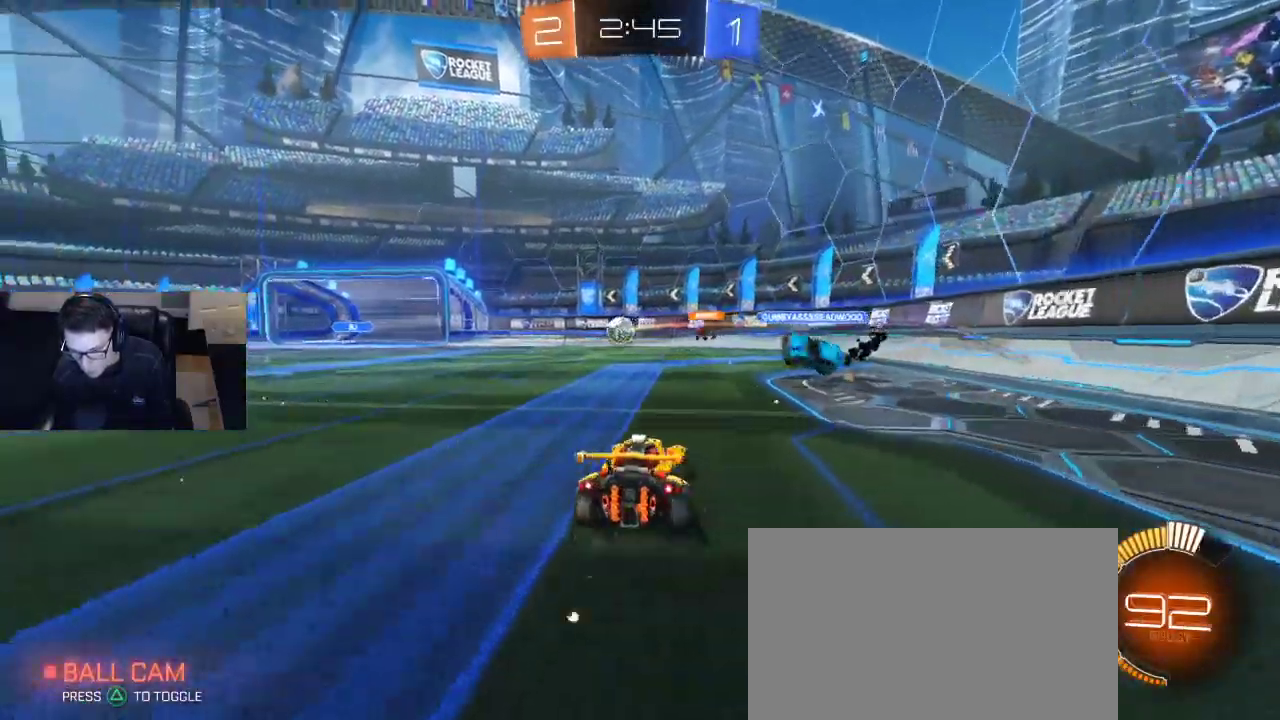
Gameplay with a controller (PlayStation layout); each line is a JSON object with the inputs held at the frame after it. "events" lists button and stick changes between this image and that frame as [ms after this image, input, new state], when the widget could be followed in between.
{"buttons": ["R2"], "left_stick": "right", "right_stick": "center", "events": [[17, "SQUARE", "up"]]}
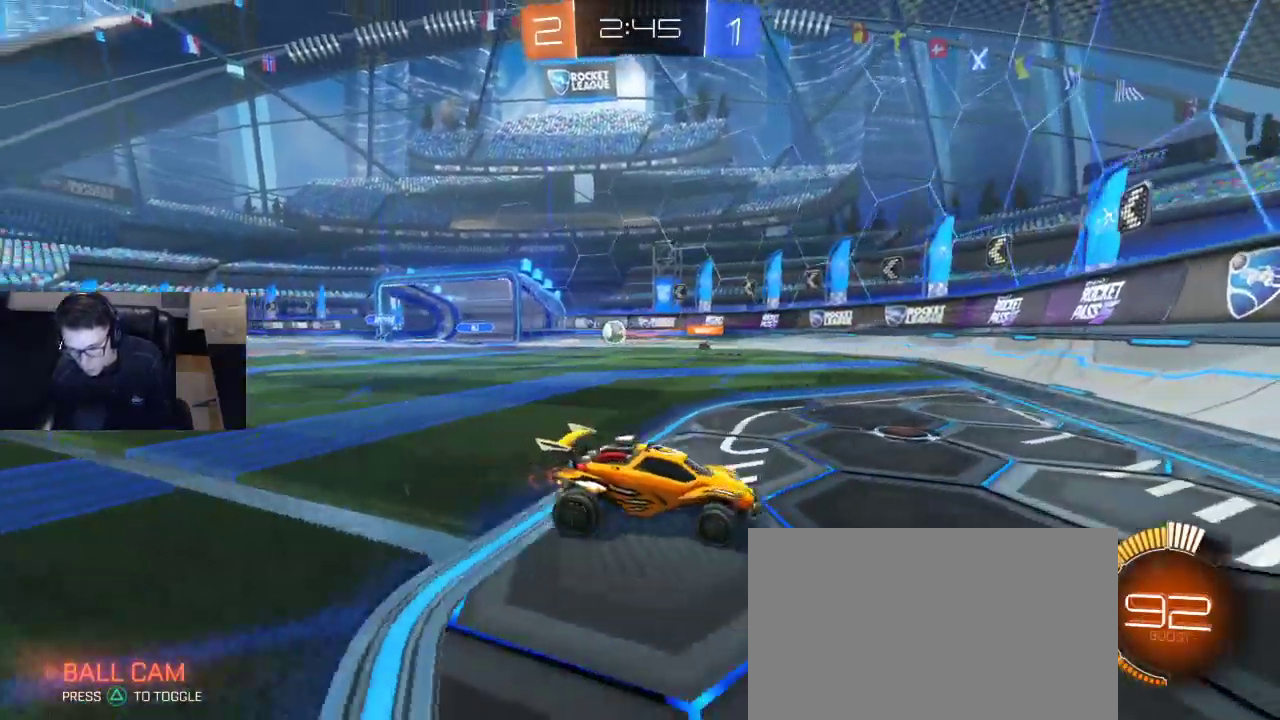
{"buttons": ["R2"], "left_stick": "right", "right_stick": "center", "events": [[133, "R2", "up"], [150, "L2", "down"], [250, "L2", "up"], [283, "R2", "down"]]}
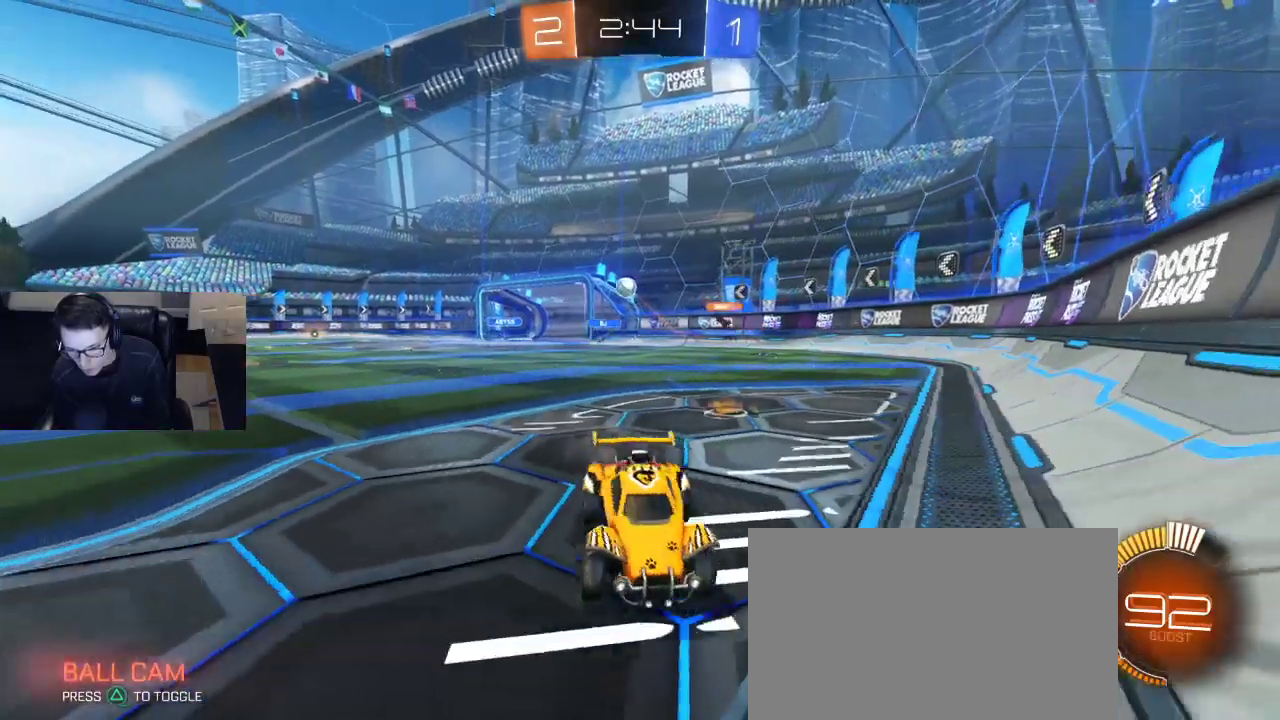
{"buttons": ["R2"], "left_stick": "right", "right_stick": "center", "events": []}
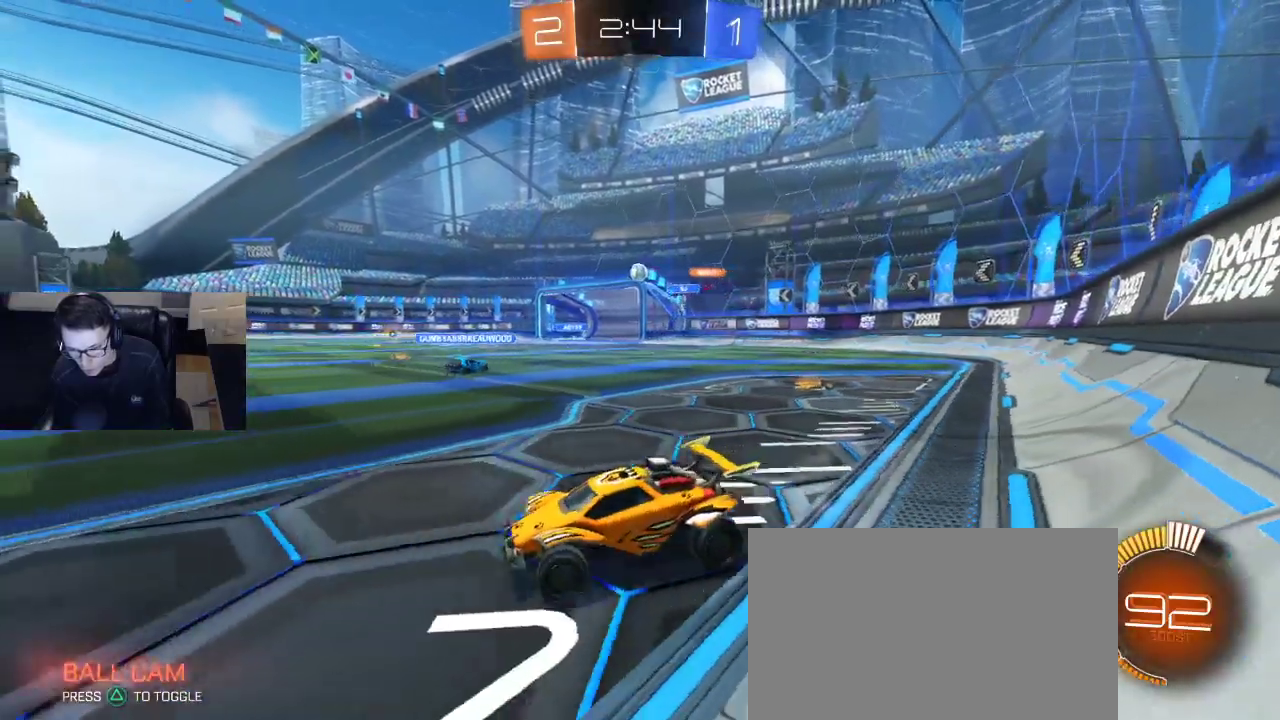
{"buttons": ["R2"], "left_stick": "center", "right_stick": "center", "events": [[433, "left_stick", "center"]]}
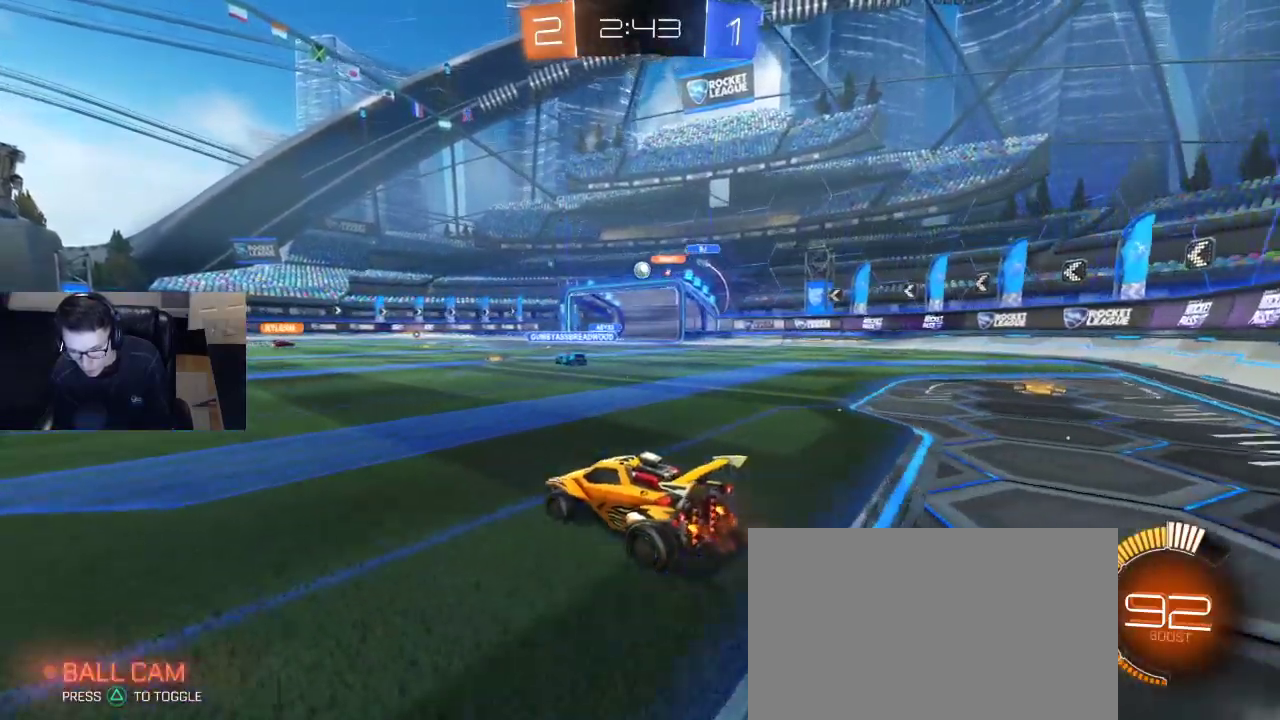
{"buttons": ["R2"], "left_stick": "right", "right_stick": "center", "events": [[183, "left_stick", "right"], [267, "left_stick", "center"], [433, "left_stick", "right"]]}
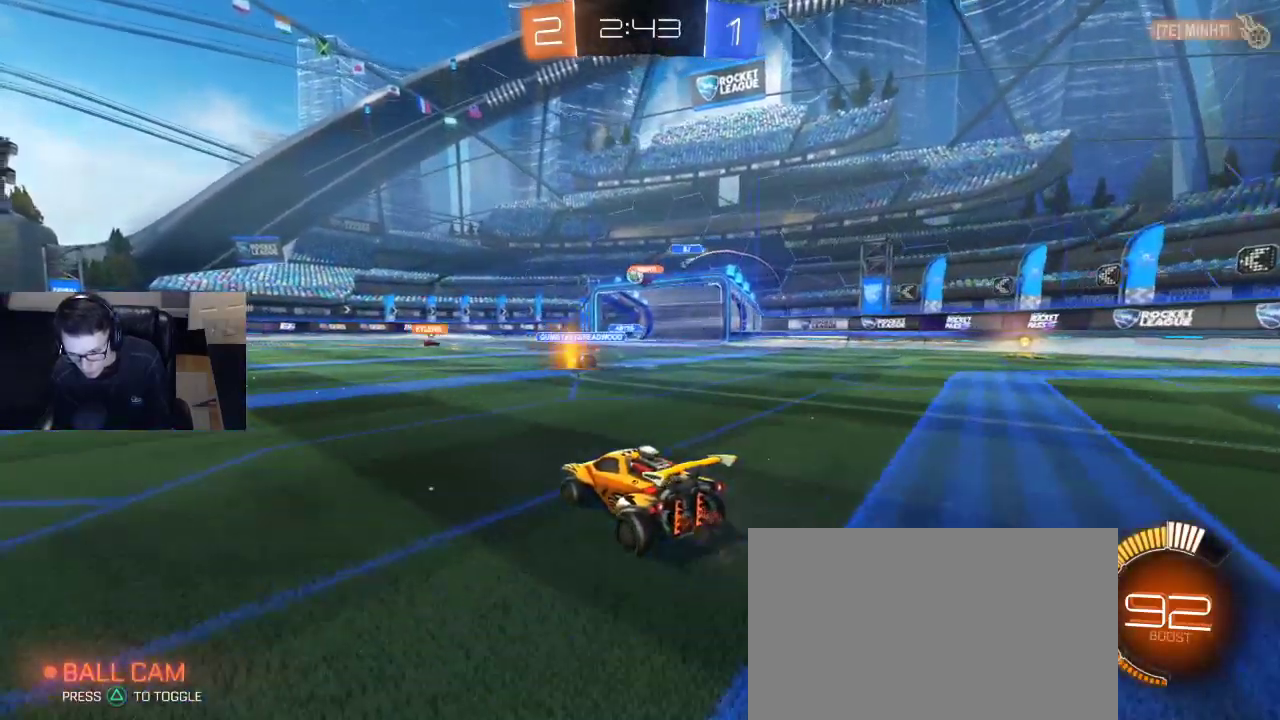
{"buttons": ["R1", "R2"], "left_stick": "left", "right_stick": "center", "events": [[117, "left_stick", "center"], [300, "left_stick", "left"], [383, "R1", "down"]]}
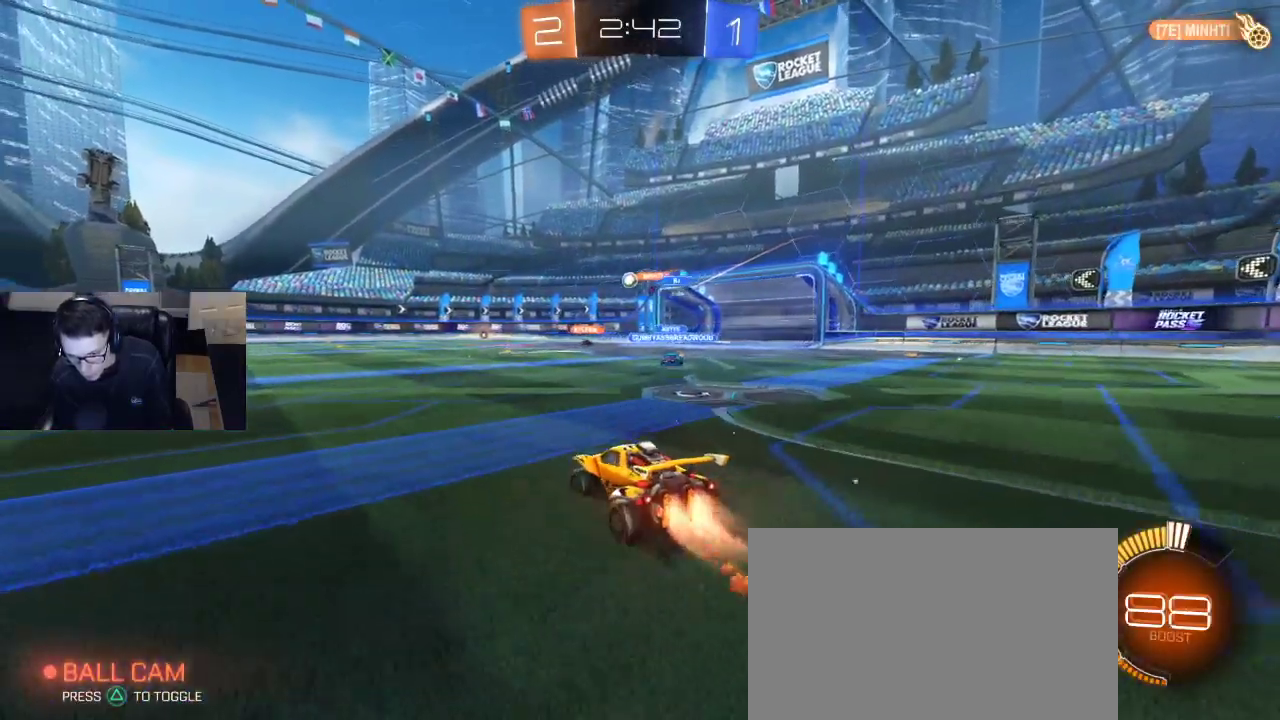
{"buttons": ["R2"], "left_stick": "center", "right_stick": "center", "events": [[200, "left_stick", "down"], [250, "left_stick", "down-right"], [383, "R1", "up"], [383, "left_stick", "center"]]}
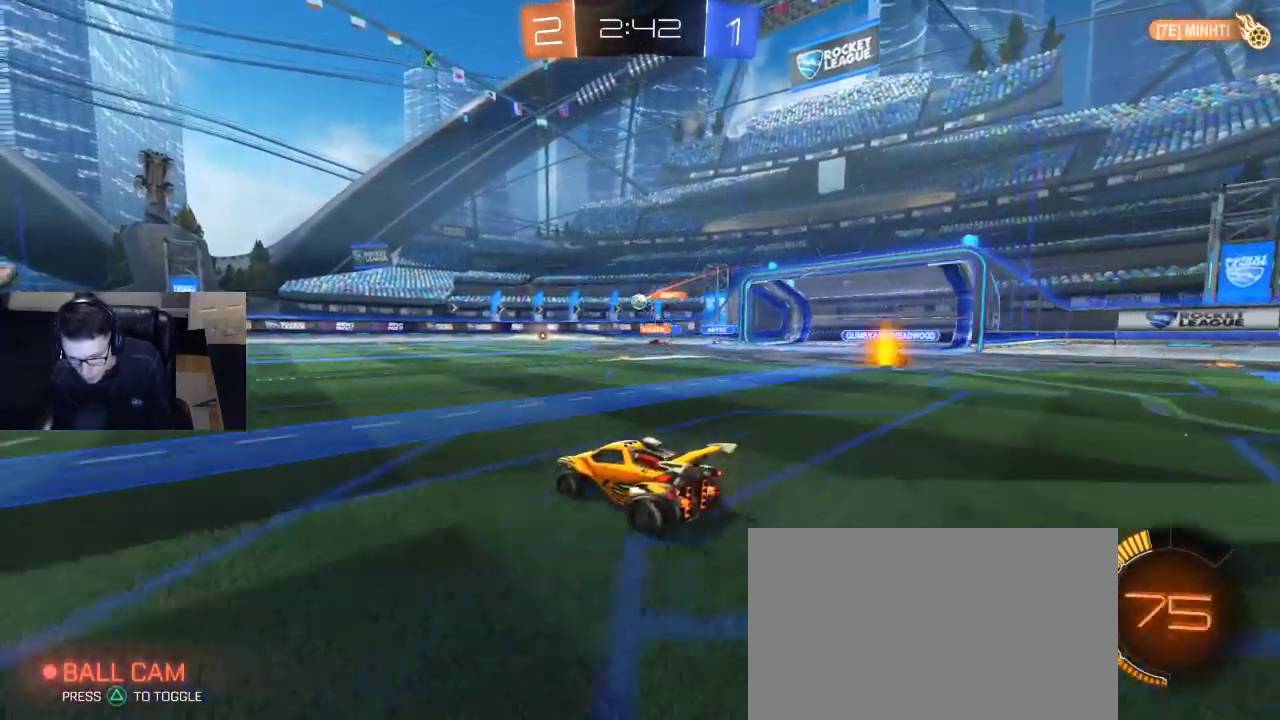
{"buttons": ["R2", "DPAD_DOWN"], "left_stick": "center", "right_stick": "center", "events": [[17, "left_stick", "left"], [167, "left_stick", "center"], [333, "DPAD_RIGHT", "down"], [367, "DPAD_RIGHT", "up"], [400, "DPAD_DOWN", "down"]]}
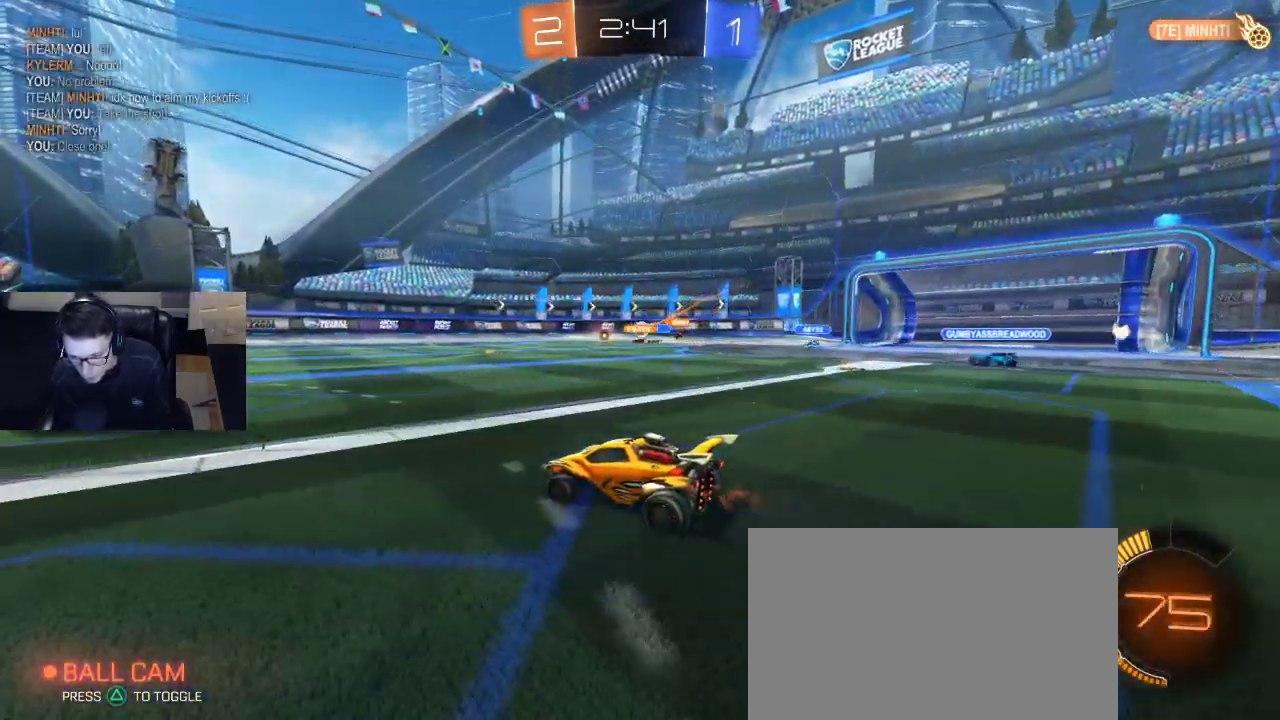
{"buttons": ["R2"], "left_stick": "left", "right_stick": "center", "events": [[67, "DPAD_DOWN", "up"], [450, "left_stick", "left"]]}
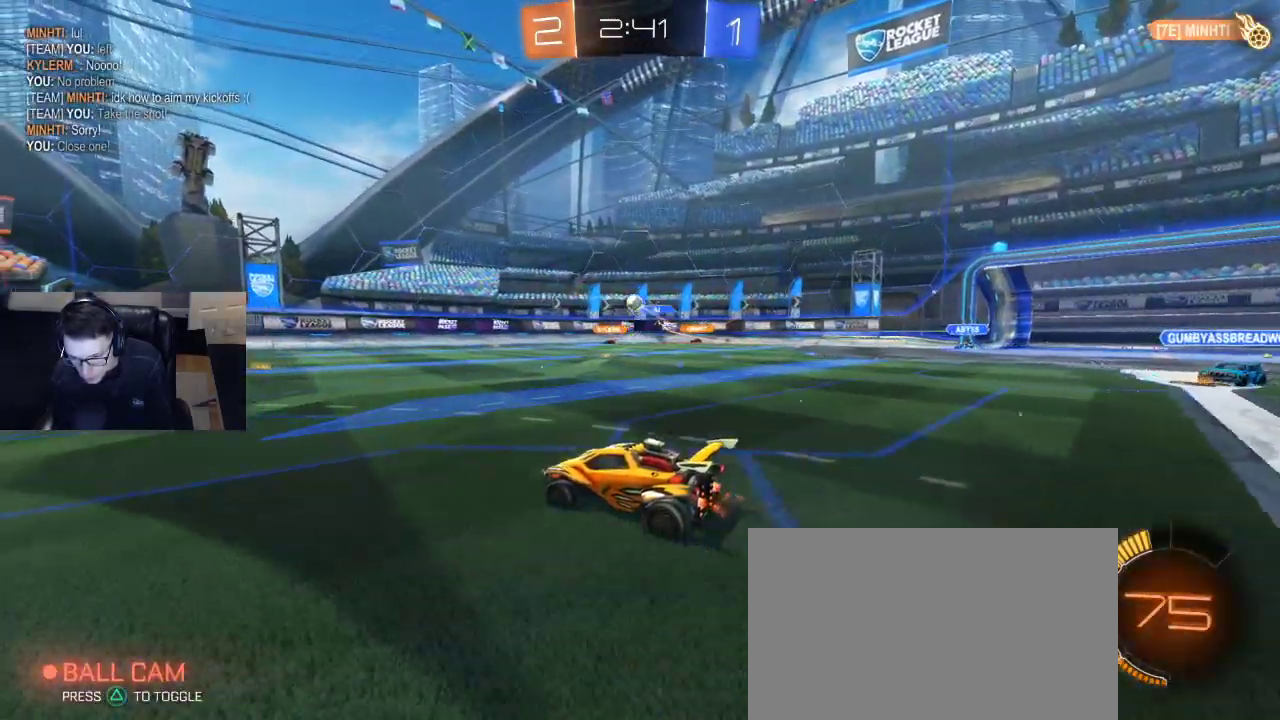
{"buttons": ["L2"], "left_stick": "right", "right_stick": "center", "events": [[350, "R2", "up"], [417, "left_stick", "right"], [450, "L2", "down"]]}
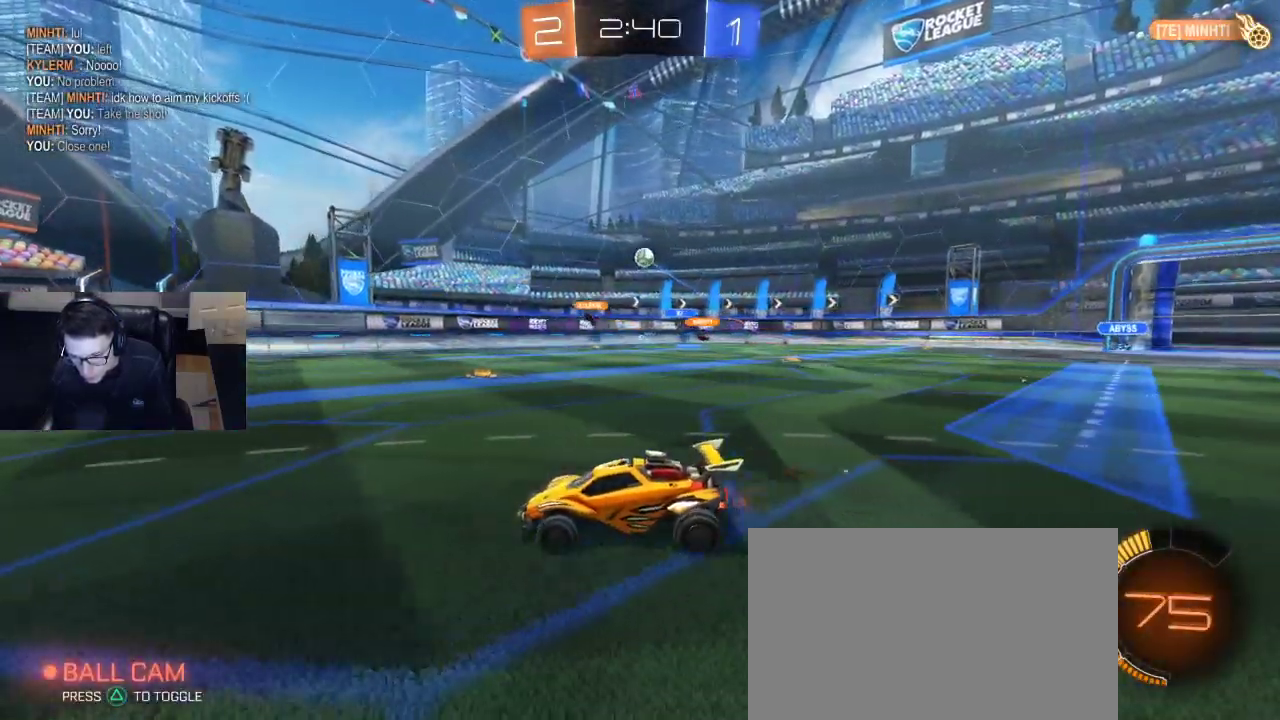
{"buttons": ["SQUARE", "R2"], "left_stick": "right", "right_stick": "center", "events": [[67, "L2", "up"], [117, "left_stick", "left"], [250, "R2", "down"], [317, "left_stick", "right"], [350, "SQUARE", "down"]]}
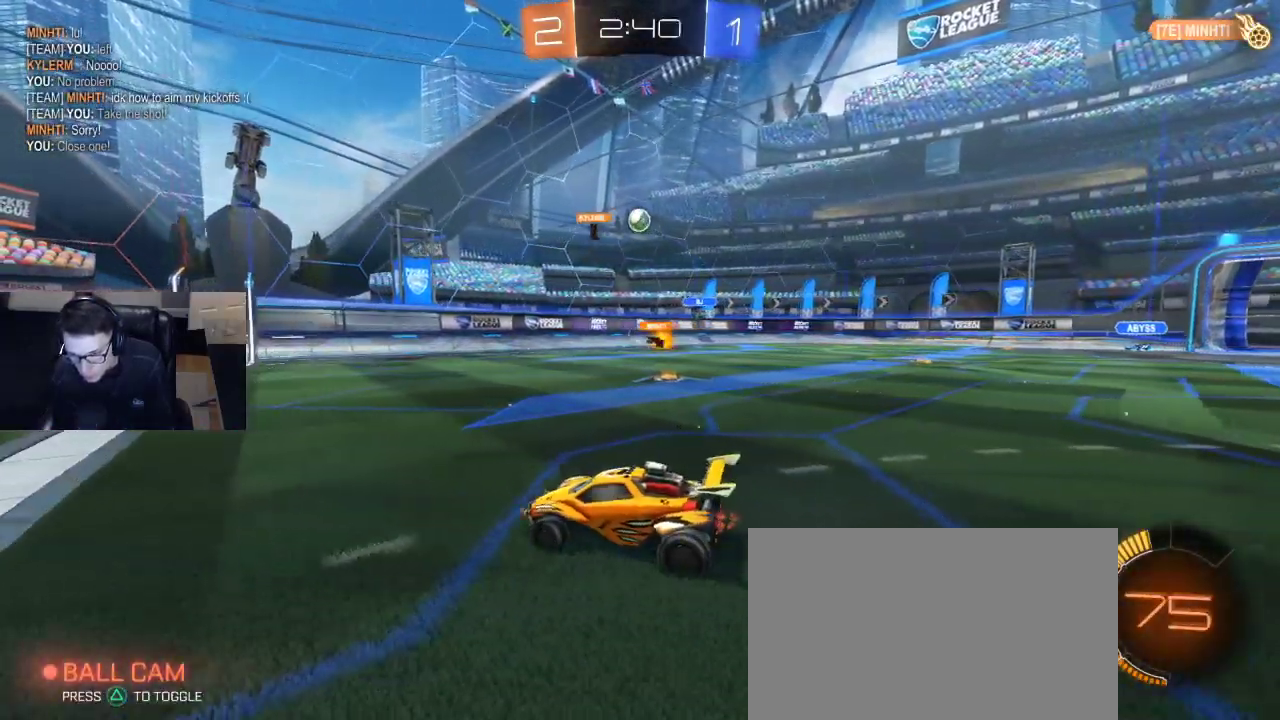
{"buttons": ["R1", "R2"], "left_stick": "right", "right_stick": "center", "events": [[17, "SQUARE", "up"], [450, "R1", "down"]]}
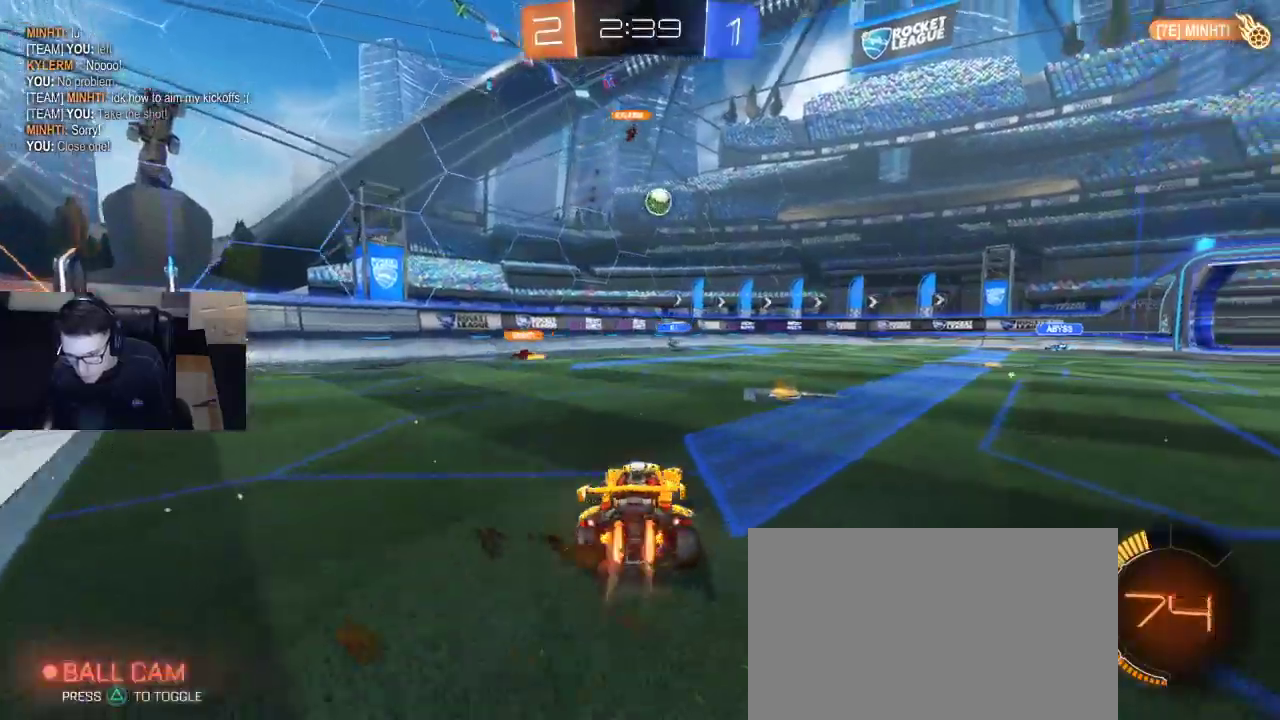
{"buttons": ["R1", "R2"], "left_stick": "left", "right_stick": "center", "events": [[117, "left_stick", "center"], [433, "left_stick", "left"]]}
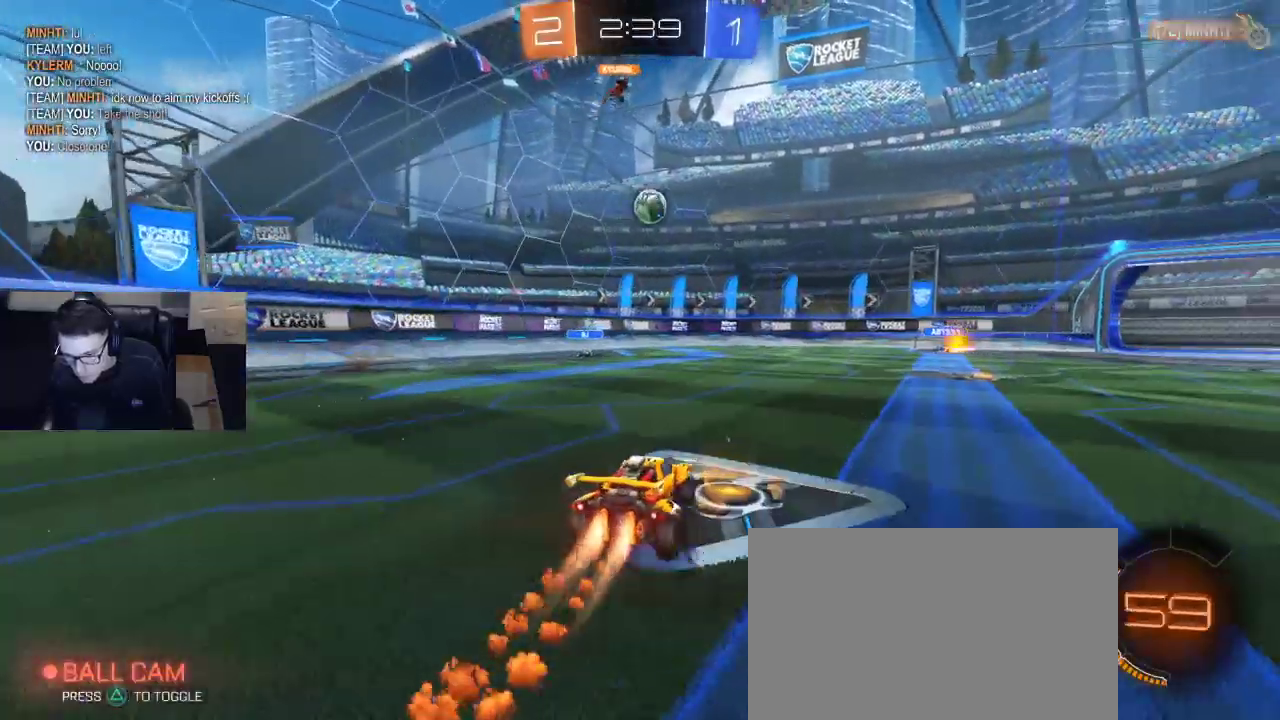
{"buttons": ["R2"], "left_stick": "up-right", "right_stick": "center", "events": [[83, "left_stick", "down"], [150, "CROSS", "down"], [333, "CROSS", "up"], [333, "left_stick", "up-right"], [400, "R1", "up"]]}
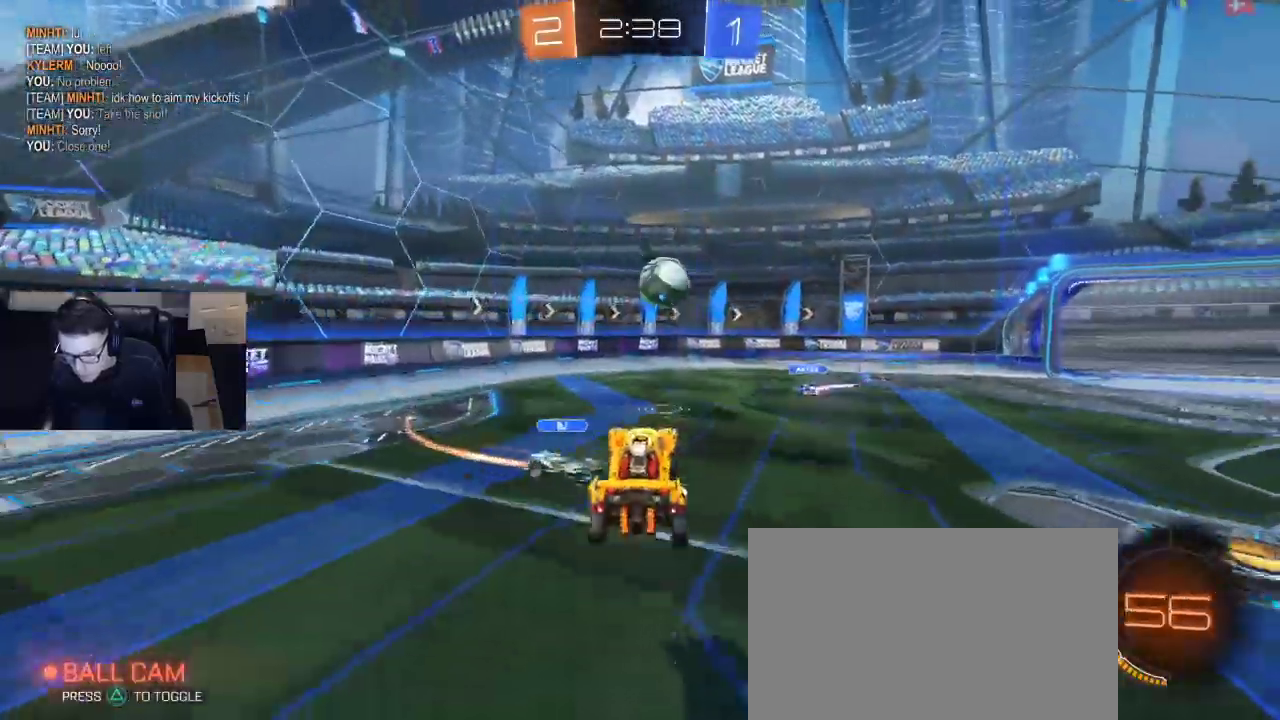
{"buttons": ["R2"], "left_stick": "center", "right_stick": "center", "events": [[183, "CROSS", "down"], [183, "R1", "down"], [350, "CROSS", "up"], [350, "R1", "up"], [367, "left_stick", "center"]]}
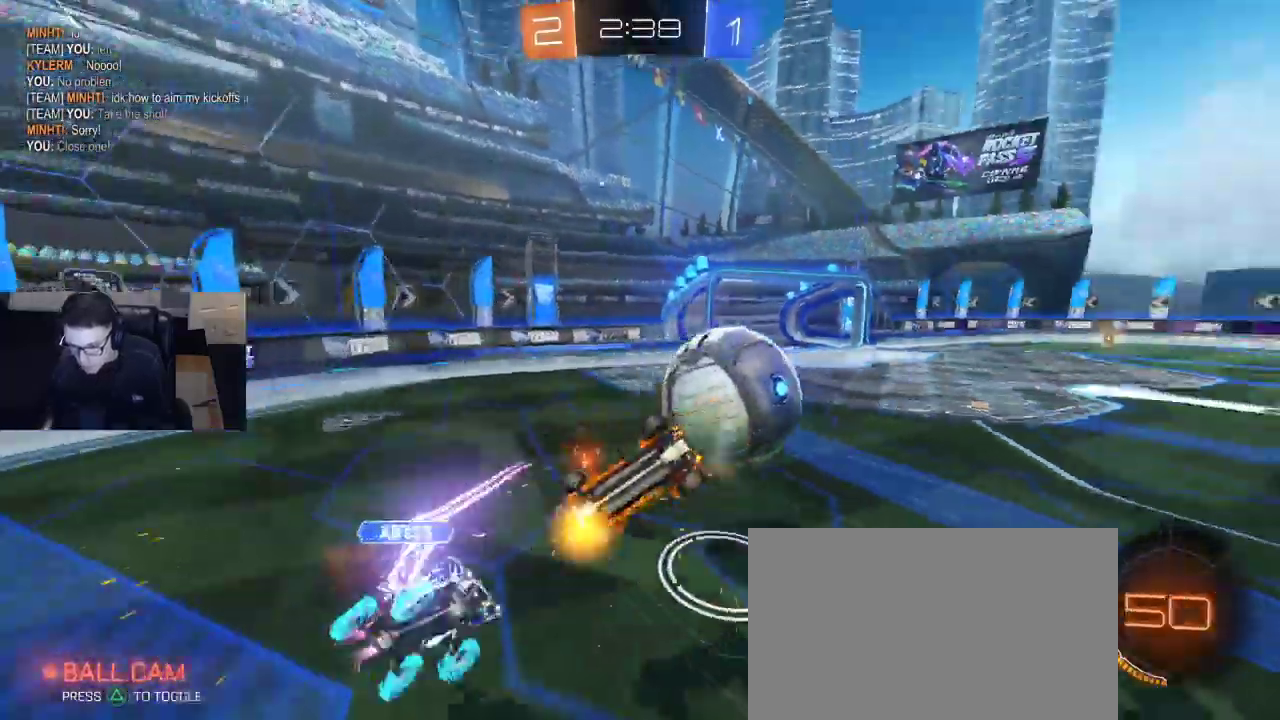
{"buttons": ["R2"], "left_stick": "right", "right_stick": "center", "events": [[283, "left_stick", "right"], [383, "SQUARE", "down"], [500, "SQUARE", "up"]]}
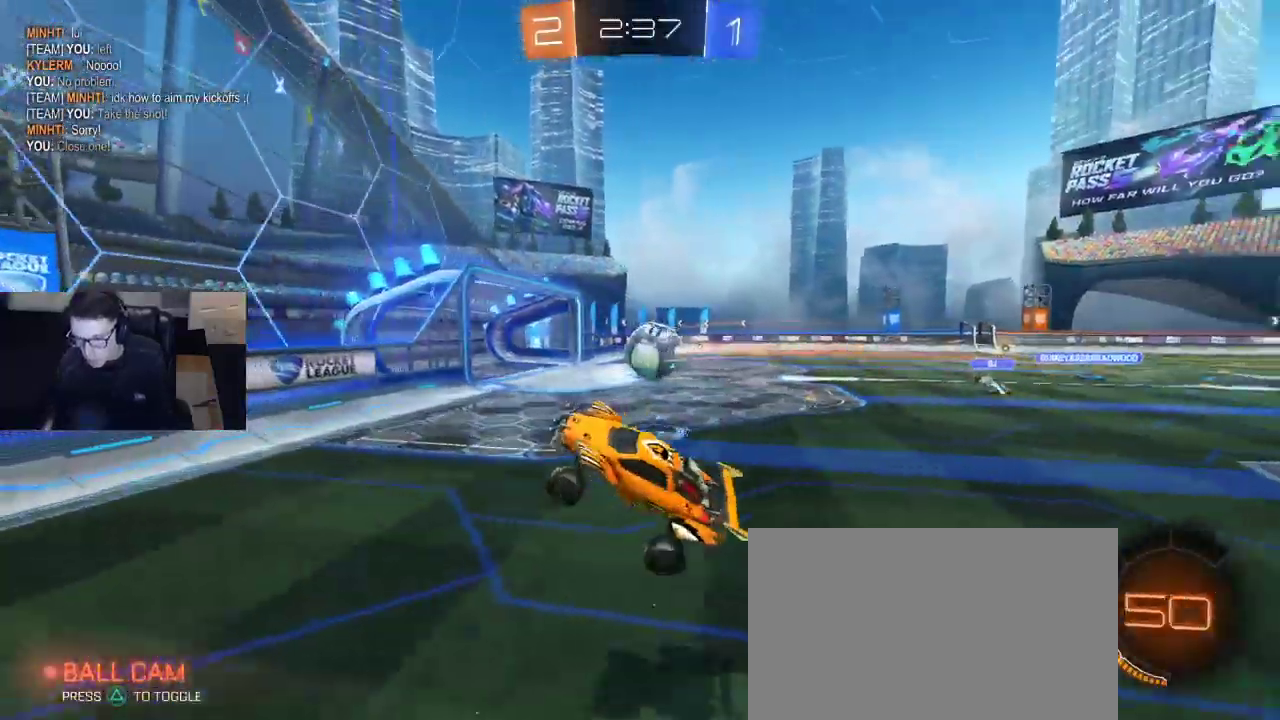
{"buttons": ["R2"], "left_stick": "right", "right_stick": "center", "events": [[183, "left_stick", "center"], [283, "left_stick", "down"], [417, "left_stick", "right"]]}
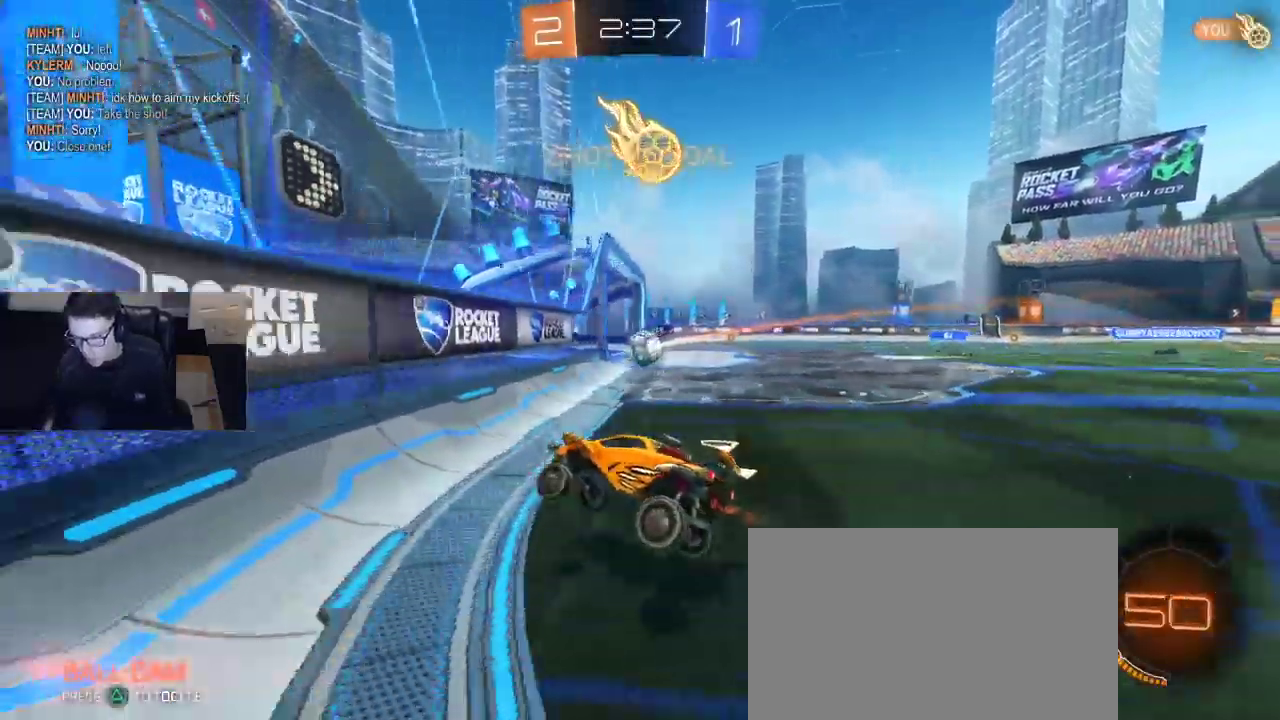
{"buttons": ["R2"], "left_stick": "center", "right_stick": "center", "events": [[67, "R1", "down"], [200, "left_stick", "left"], [300, "left_stick", "center"], [450, "R1", "up"]]}
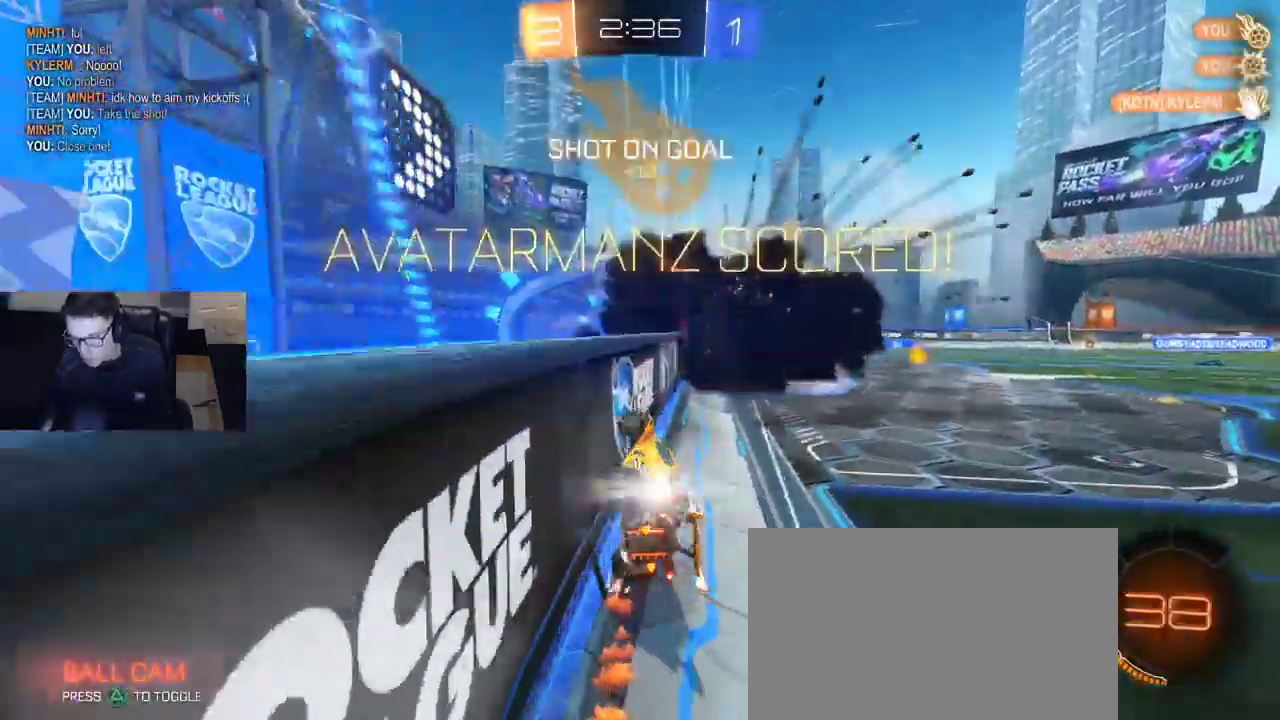
{"buttons": [], "left_stick": "right", "right_stick": "center", "events": [[150, "TRIANGLE", "down"], [183, "R2", "up"], [283, "TRIANGLE", "up"], [283, "left_stick", "right"]]}
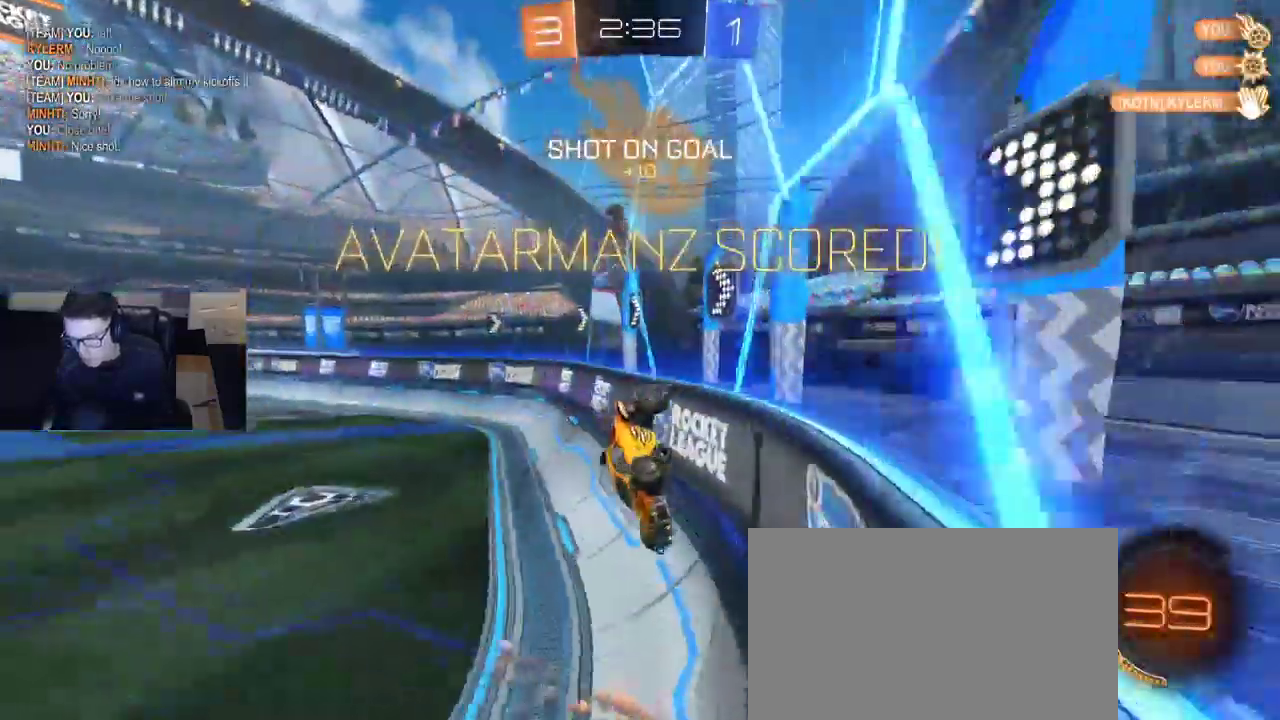
{"buttons": ["L2"], "left_stick": "center", "right_stick": "center", "events": [[17, "left_stick", "down"], [83, "left_stick", "center"], [100, "L2", "down"]]}
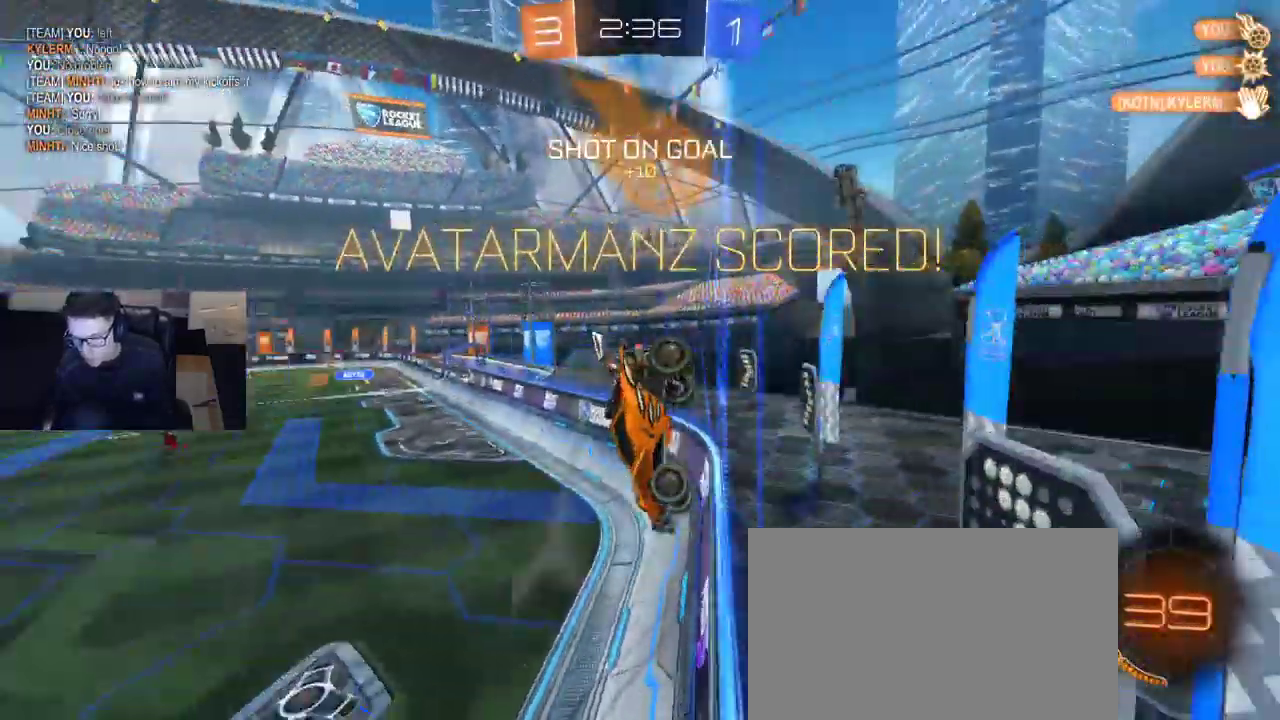
{"buttons": ["L2"], "left_stick": "right", "right_stick": "center", "events": [[233, "left_stick", "right"]]}
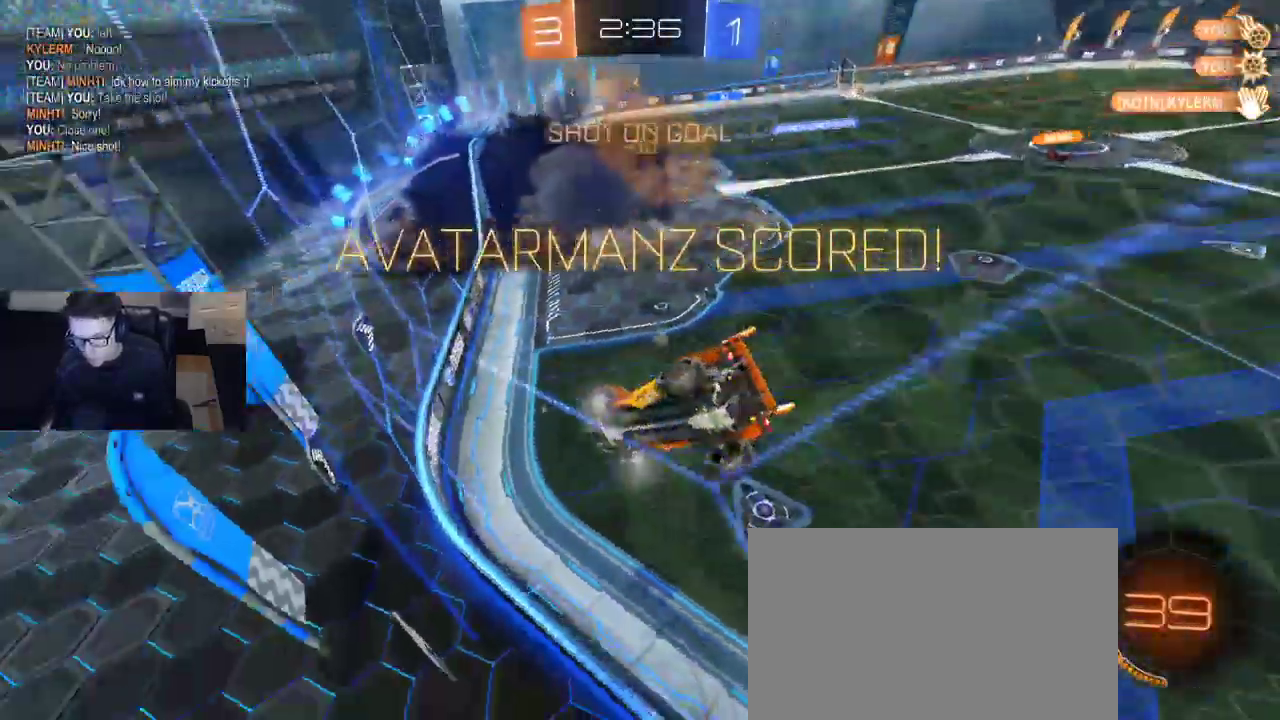
{"buttons": ["L2"], "left_stick": "right", "right_stick": "center", "events": [[200, "left_stick", "center"], [367, "left_stick", "right"]]}
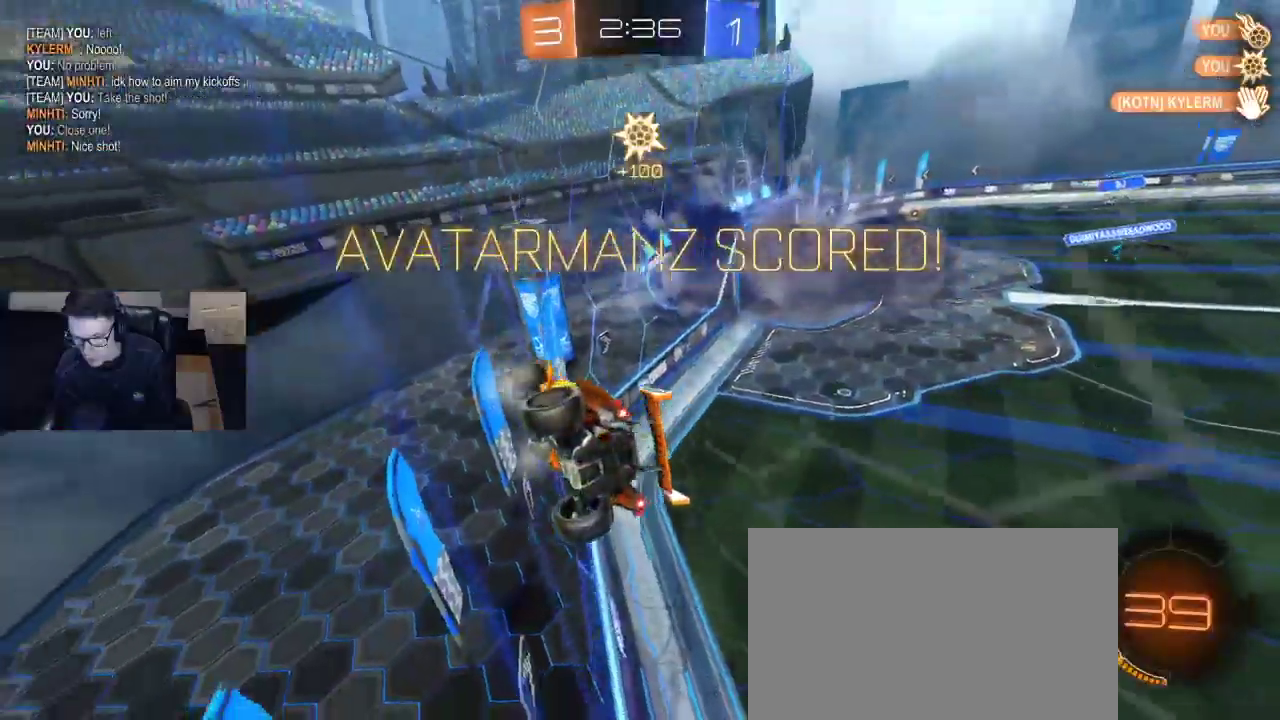
{"buttons": ["CROSS", "L2"], "left_stick": "center", "right_stick": "center", "events": [[50, "left_stick", "center"], [450, "CROSS", "down"]]}
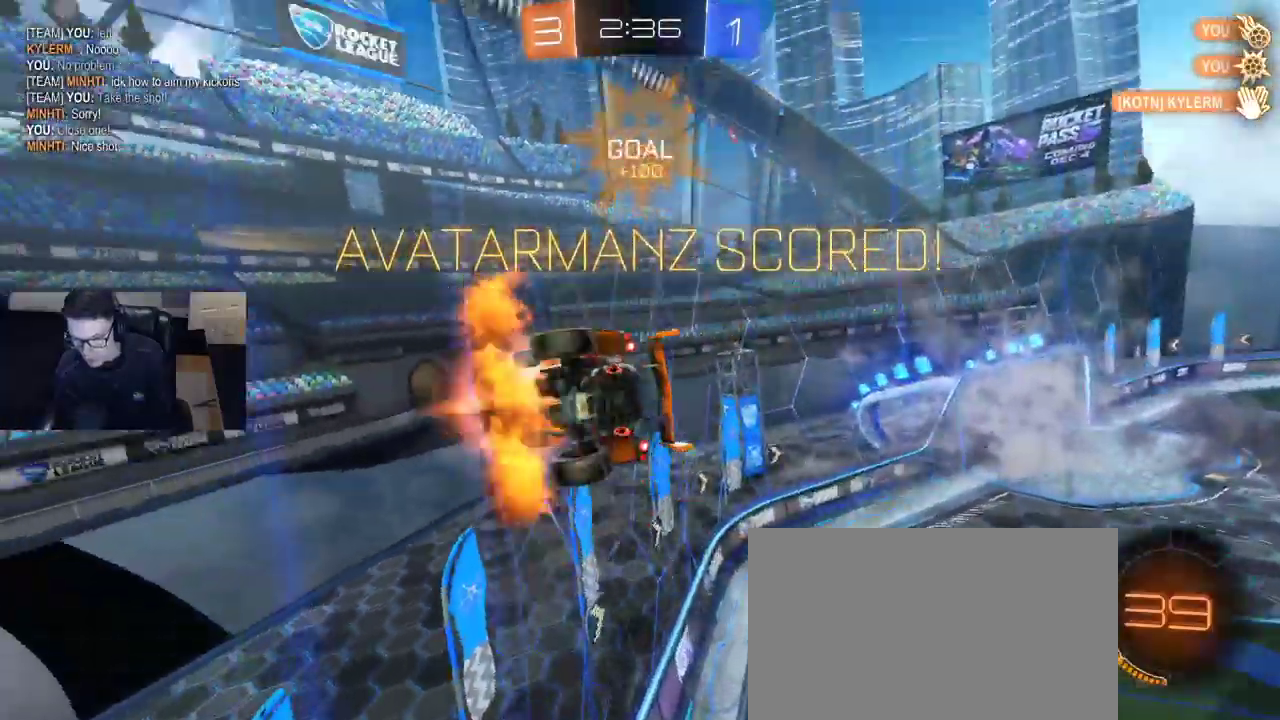
{"buttons": ["L2"], "left_stick": "up", "right_stick": "center", "events": [[50, "CROSS", "up"], [117, "left_stick", "down"], [133, "CROSS", "down"], [250, "CROSS", "up"], [267, "left_stick", "up"]]}
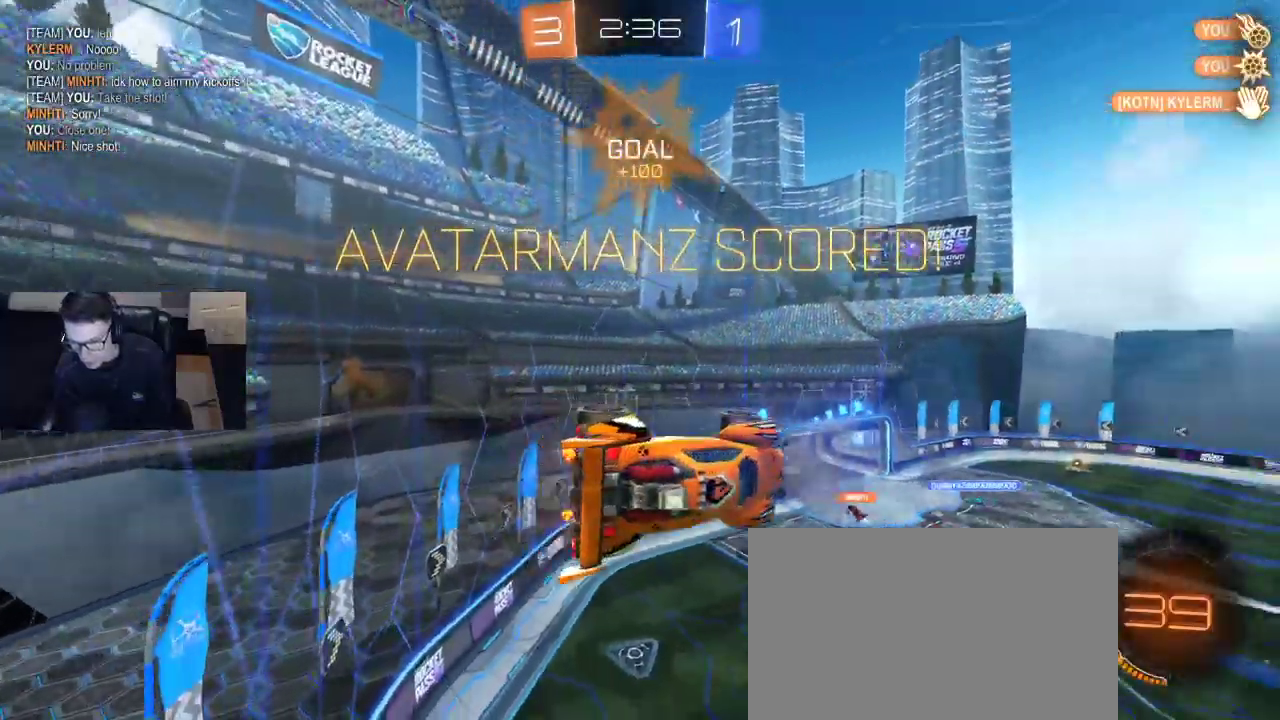
{"buttons": ["SQUARE", "R1"], "left_stick": "up-left", "right_stick": "center", "events": [[300, "R1", "down"], [300, "SQUARE", "down"], [300, "left_stick", "up-left"], [500, "L2", "up"]]}
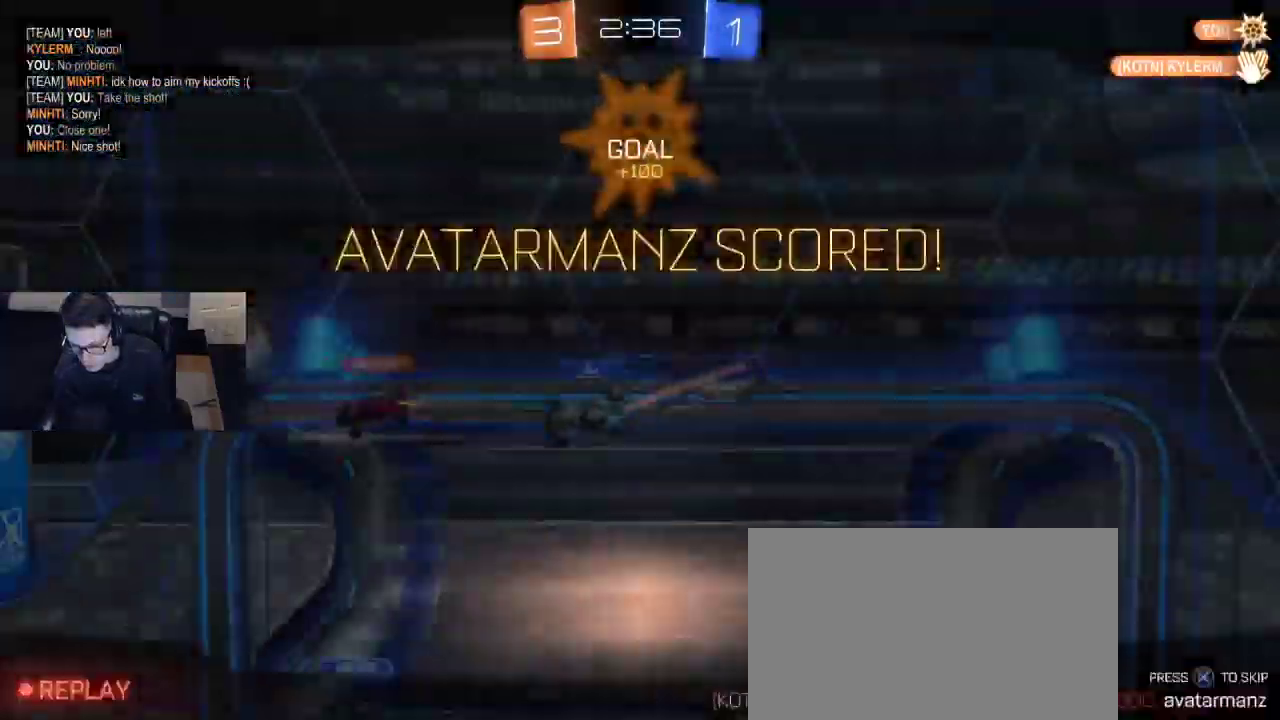
{"buttons": [], "left_stick": "center", "right_stick": "center", "events": [[50, "R1", "up"], [50, "SQUARE", "up"], [50, "left_stick", "center"]]}